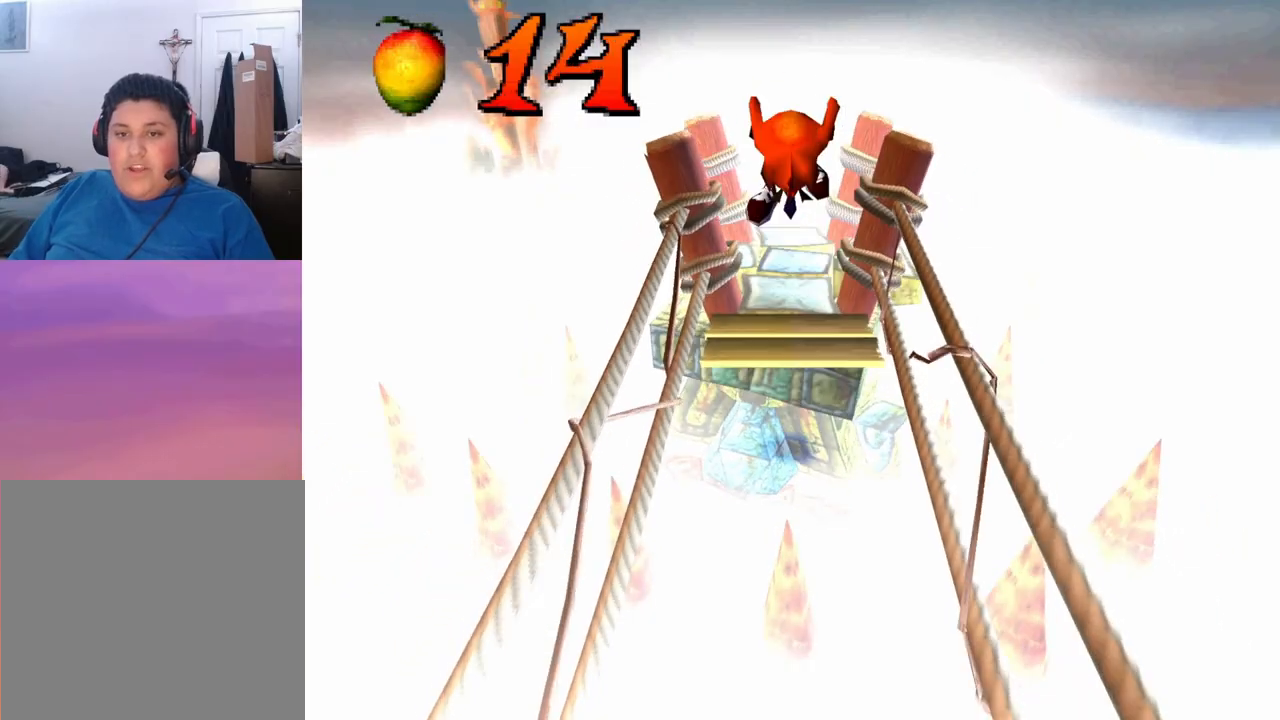
Gameplay with a controller (PlayStation layout); each line is a JSON object with the inputs held at the frame after it. "events" lists button and stick changes between this image and that frame as [ms after this image, input, new state], when the widget could be followed in between. Not read: right_stick.
{"buttons": ["DPAD_DOWN"], "left_stick": "center", "events": [[333, "CROSS", "up"]]}
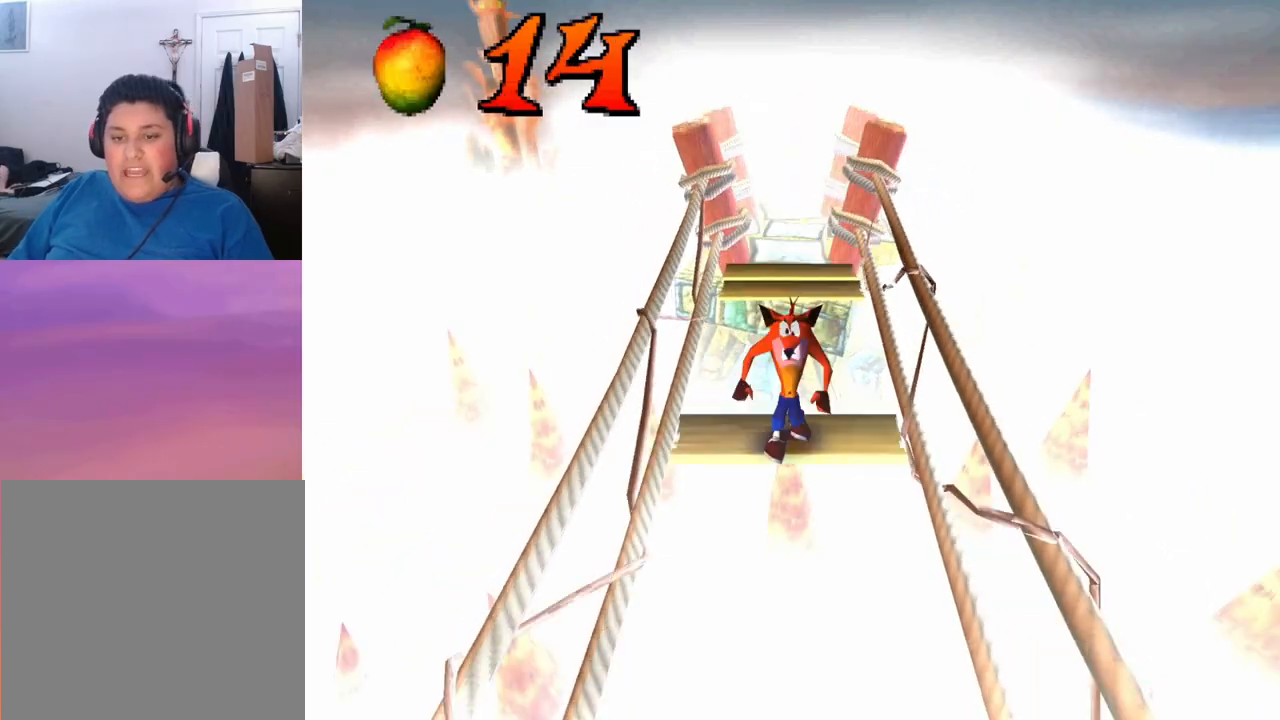
{"buttons": ["CROSS", "DPAD_DOWN"], "left_stick": "center", "events": [[167, "CROSS", "down"]]}
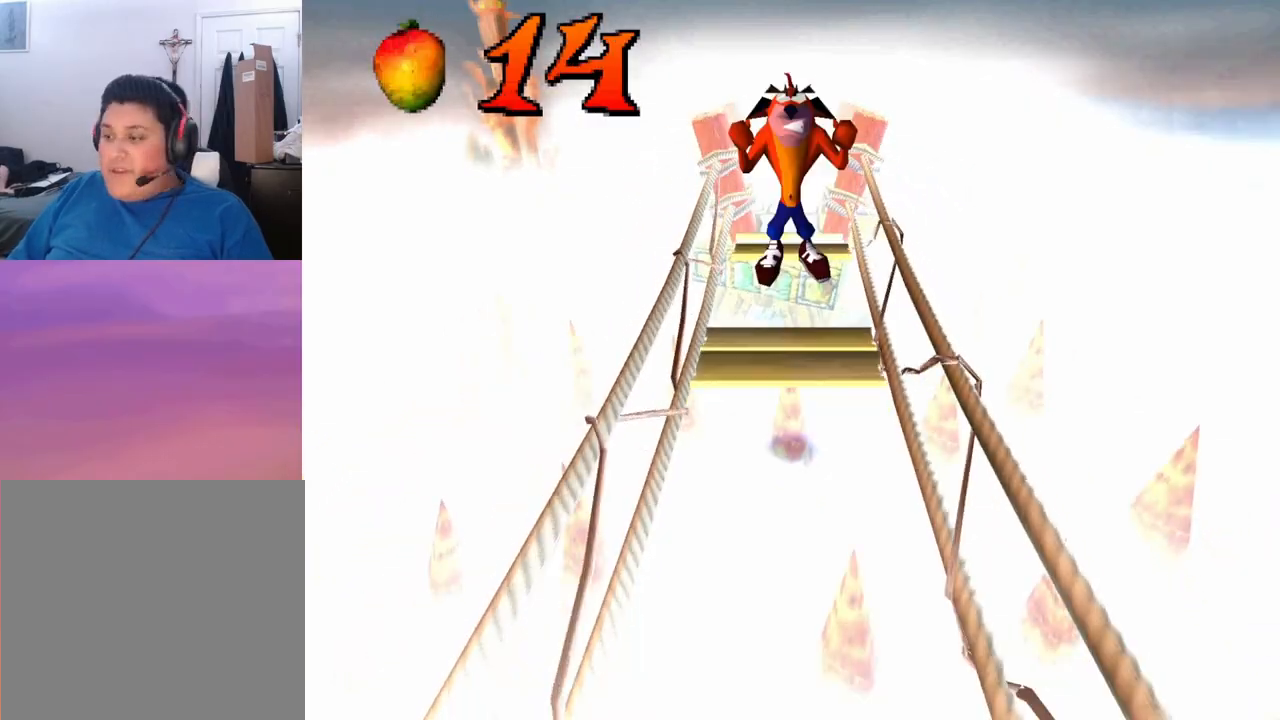
{"buttons": ["DPAD_DOWN"], "left_stick": "center", "events": [[433, "CROSS", "up"]]}
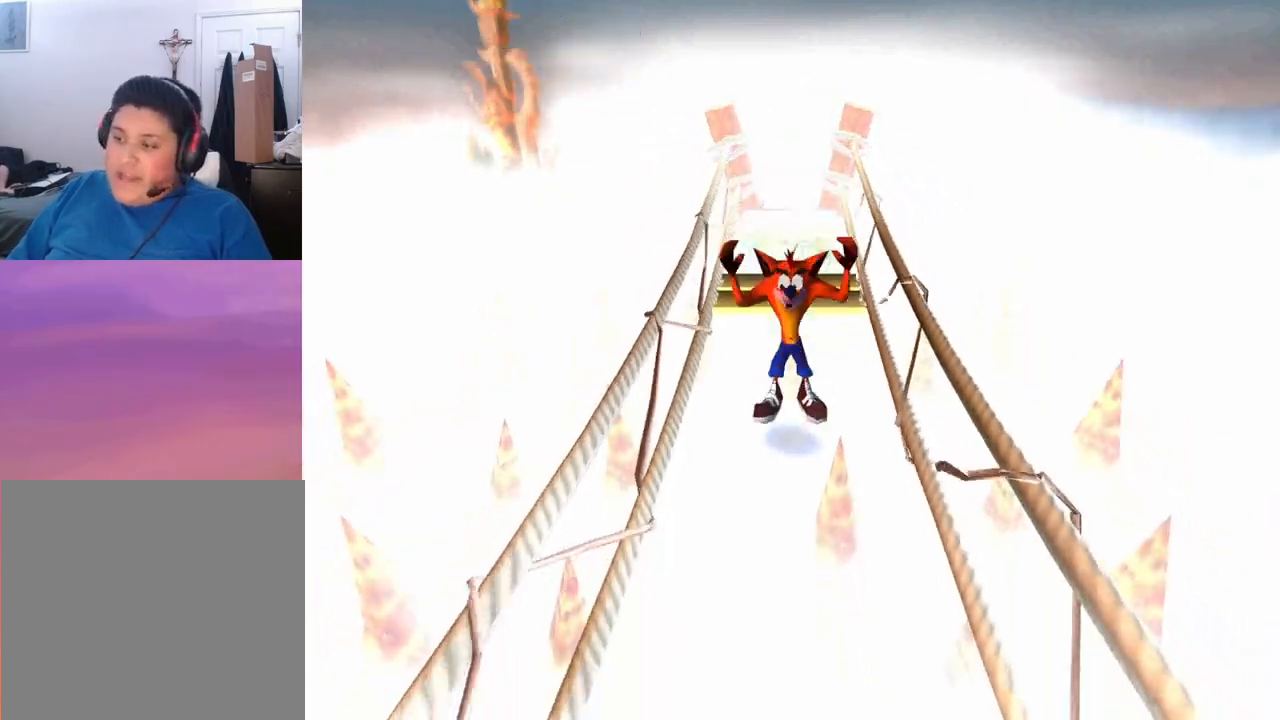
{"buttons": ["CROSS", "DPAD_DOWN"], "left_stick": "center", "events": [[167, "CROSS", "down"]]}
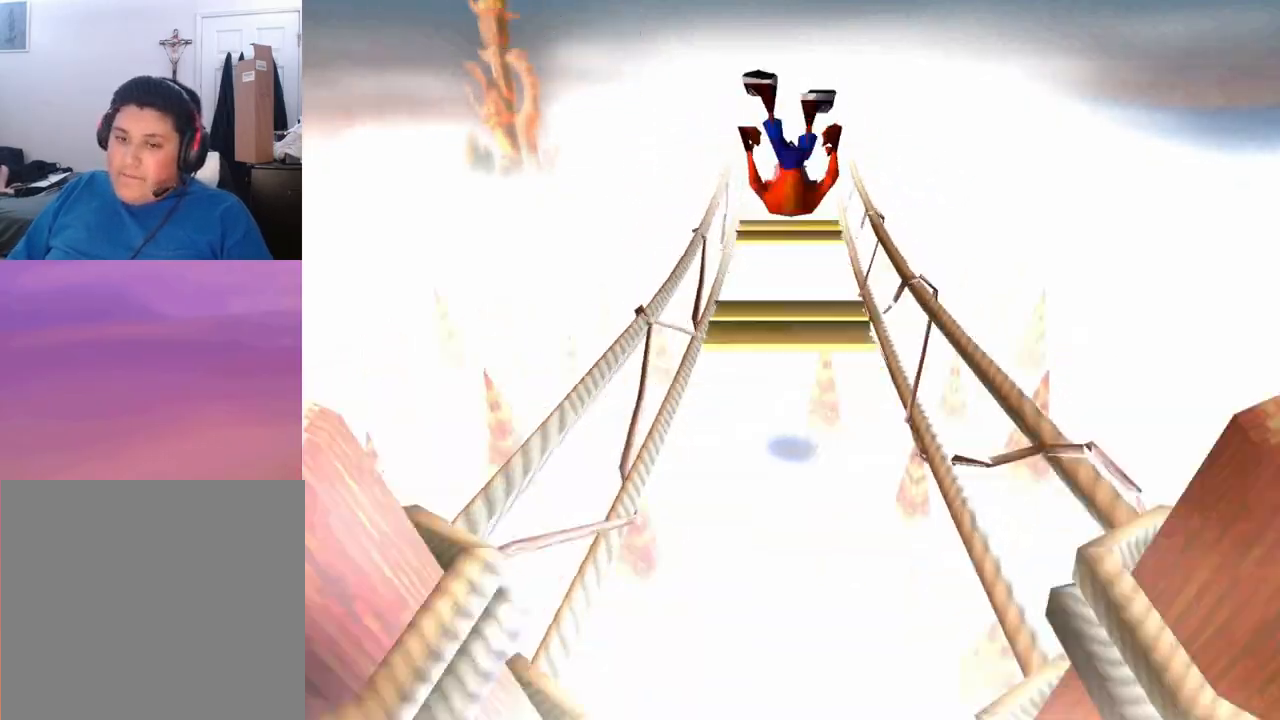
{"buttons": ["DPAD_DOWN"], "left_stick": "center", "events": [[367, "CROSS", "up"]]}
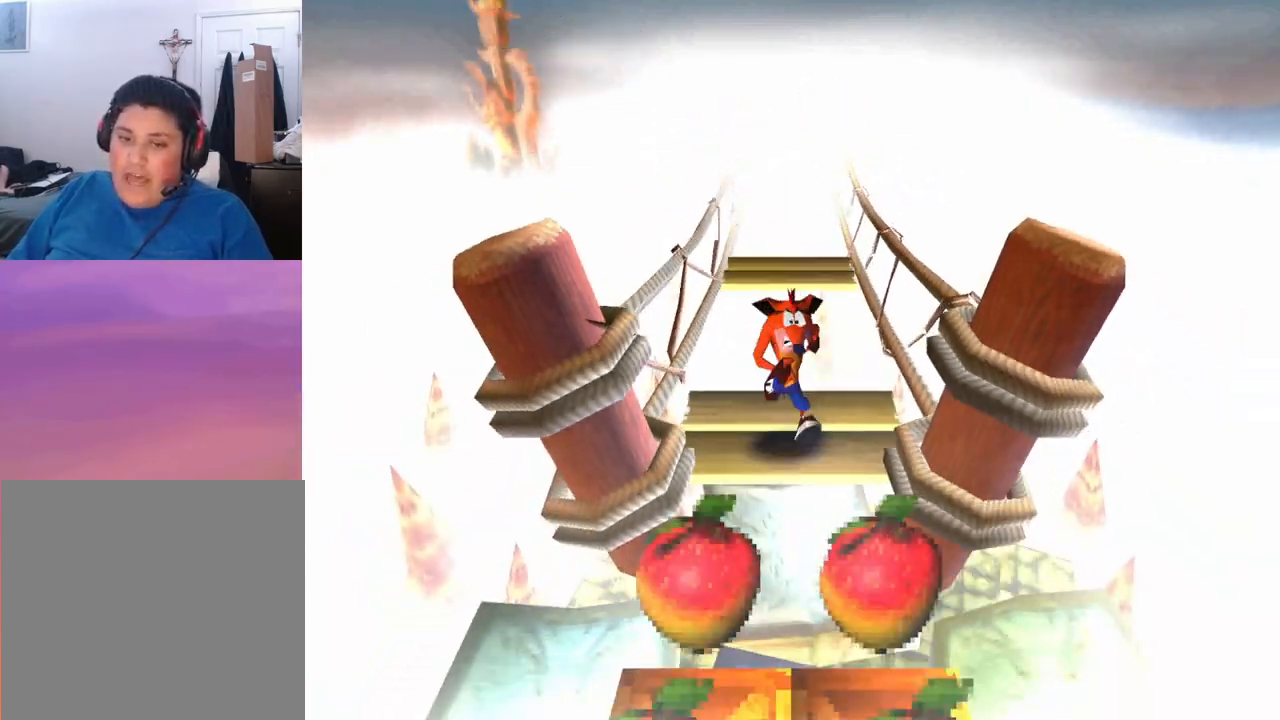
{"buttons": ["DPAD_DOWN"], "left_stick": "center", "events": [[200, "CROSS", "down"], [467, "CROSS", "up"]]}
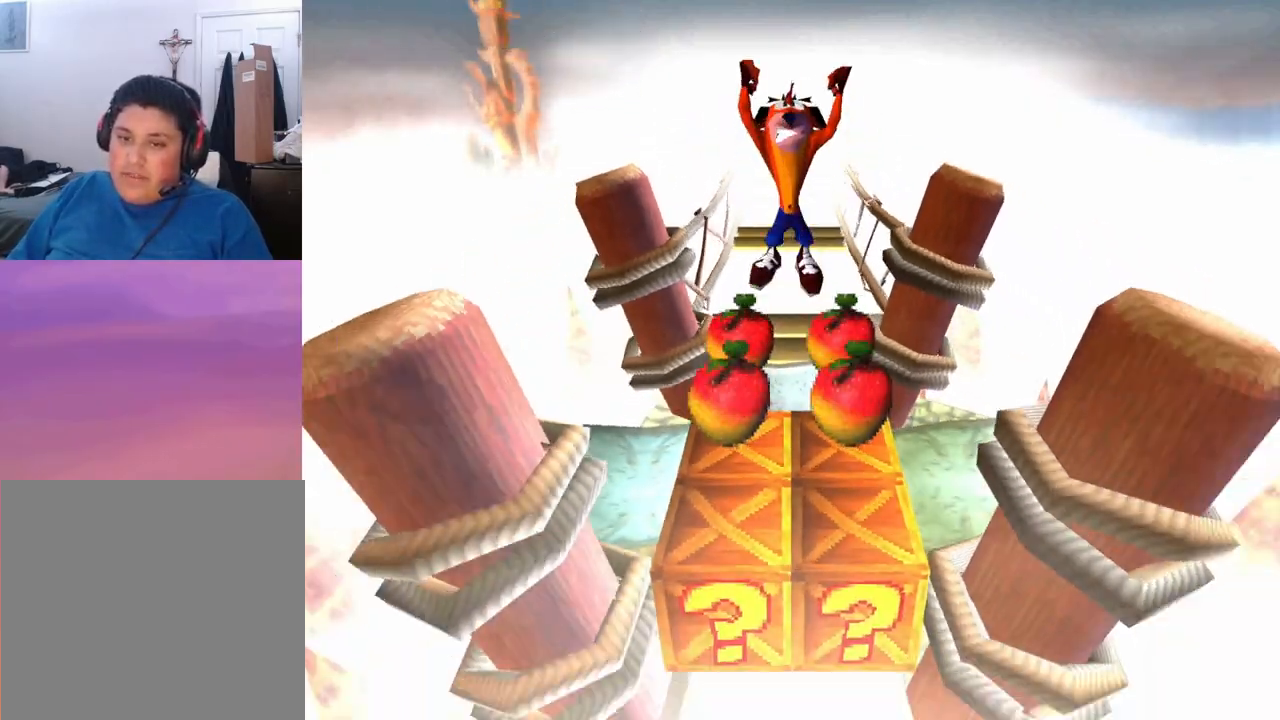
{"buttons": [], "left_stick": "center", "events": [[67, "DPAD_DOWN", "up"], [300, "DPAD_UP", "down"], [467, "DPAD_UP", "up"]]}
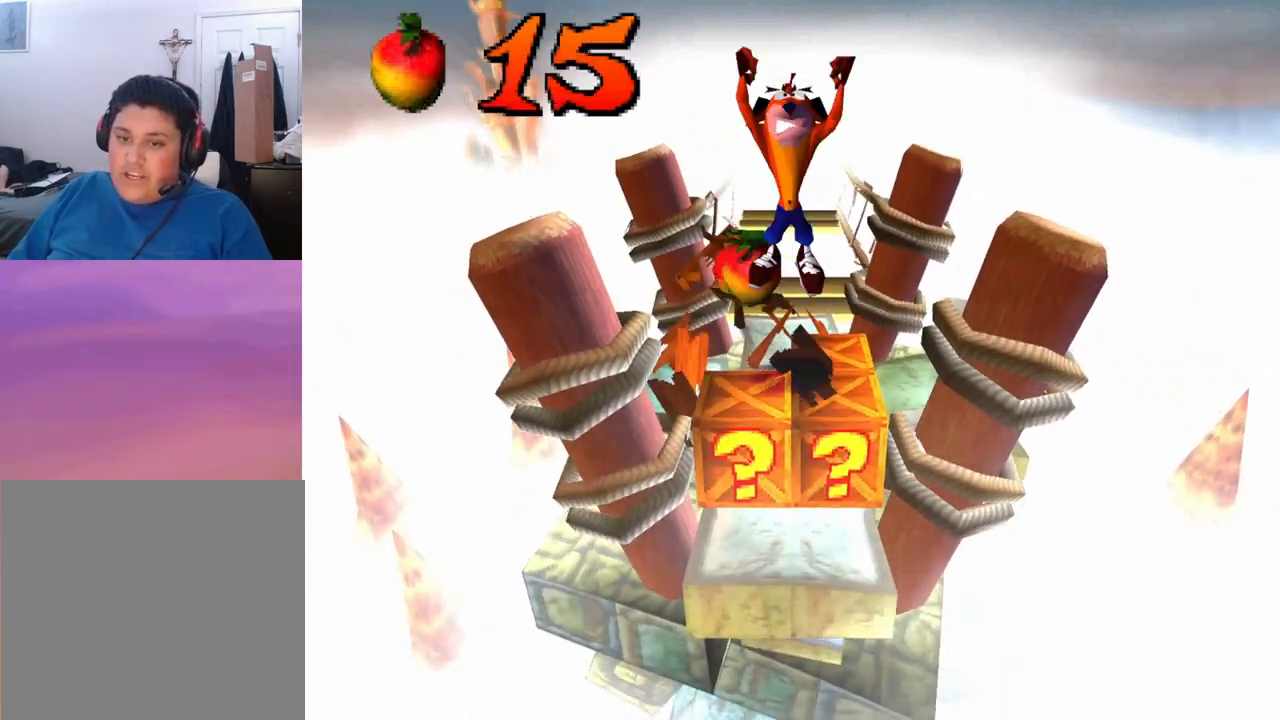
{"buttons": [], "left_stick": "center", "events": []}
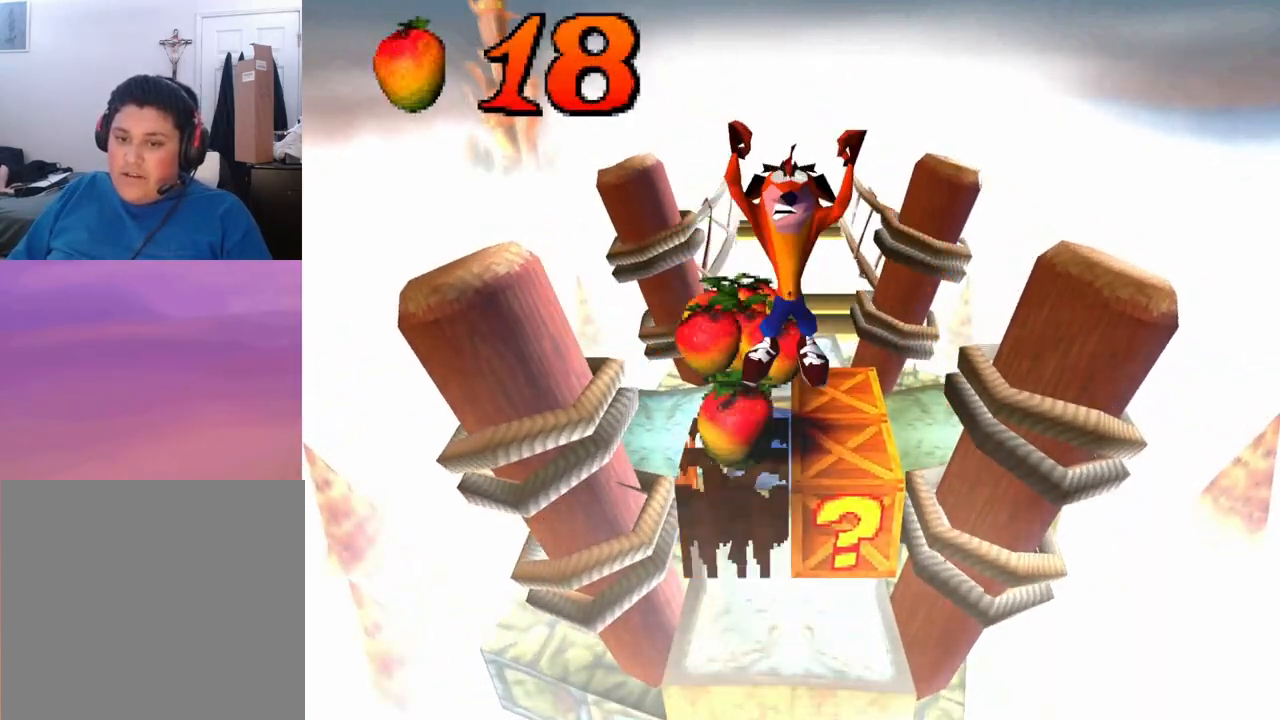
{"buttons": [], "left_stick": "center", "events": []}
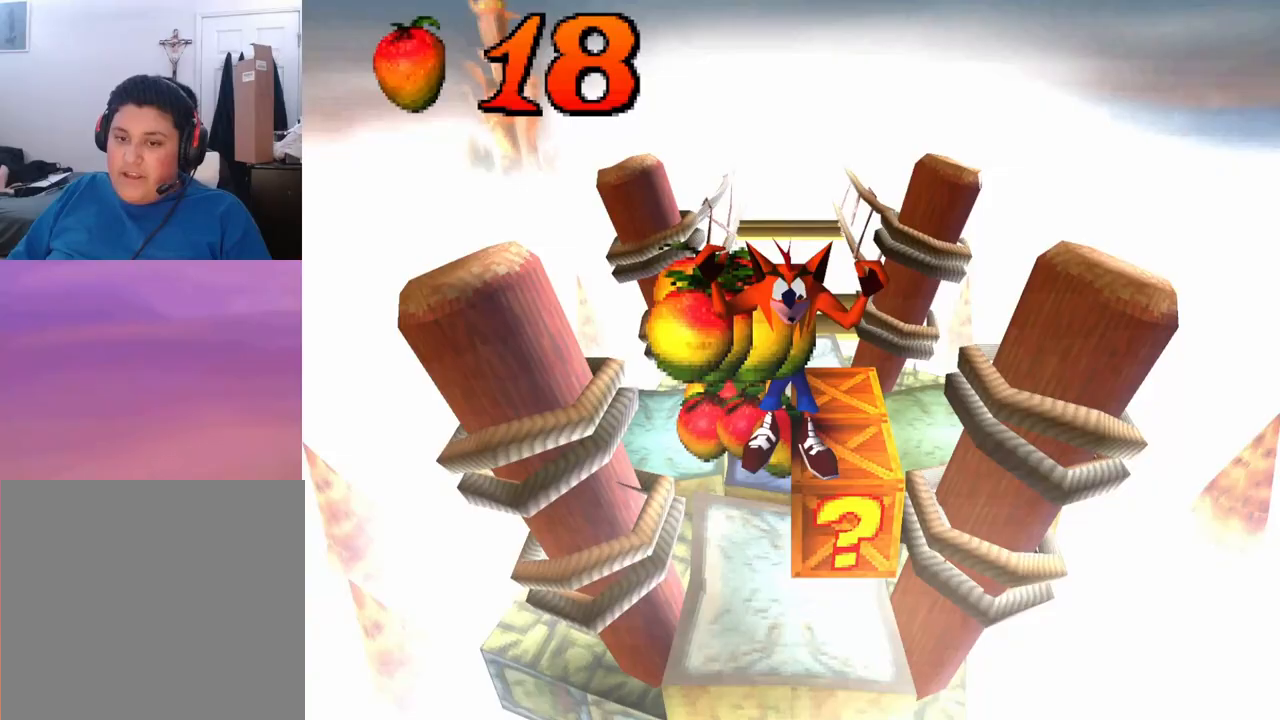
{"buttons": [], "left_stick": "center", "events": [[233, "DPAD_UP", "down"], [400, "DPAD_UP", "up"]]}
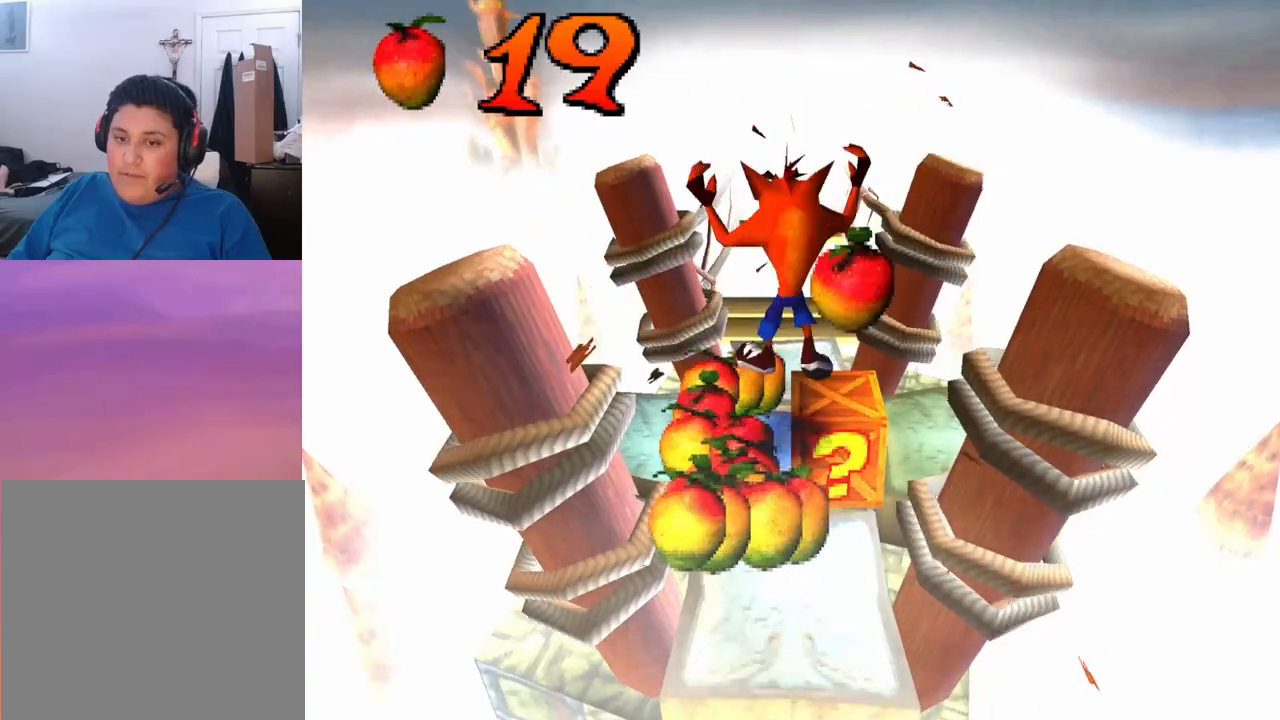
{"buttons": [], "left_stick": "center", "events": []}
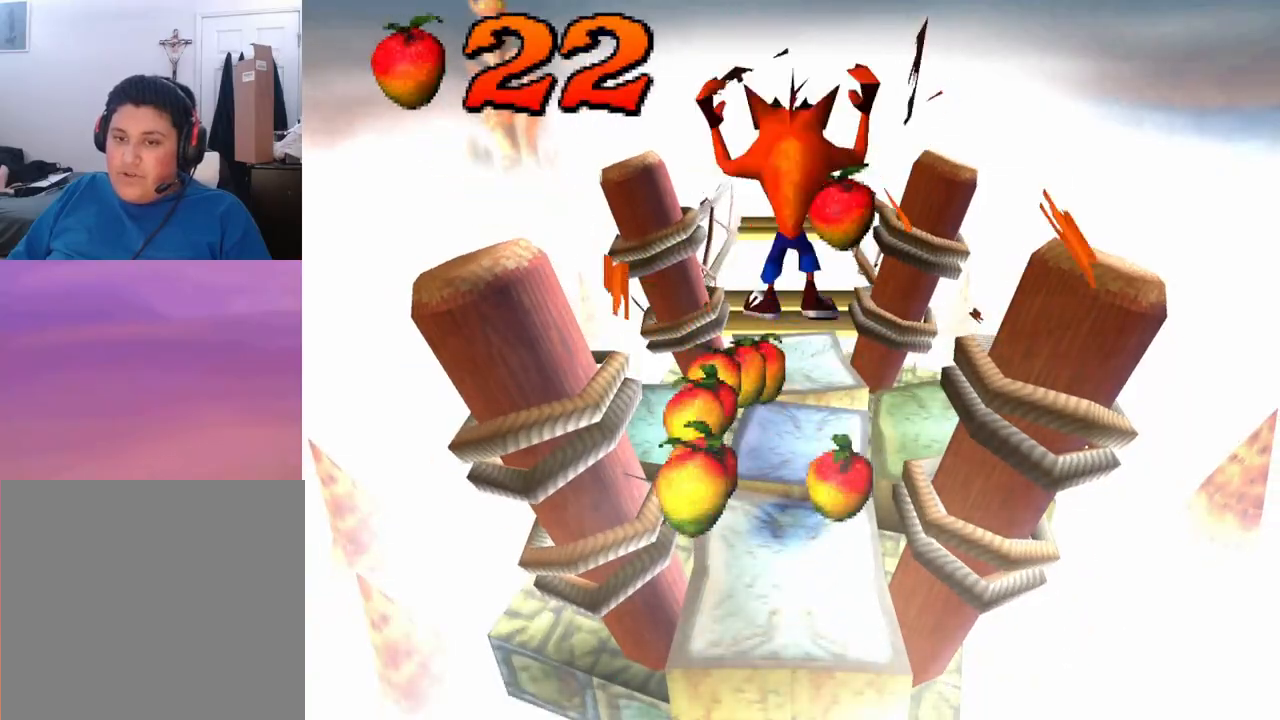
{"buttons": ["DPAD_UP"], "left_stick": "center", "events": [[233, "DPAD_LEFT", "down"], [367, "DPAD_UP", "down"], [433, "DPAD_LEFT", "up"]]}
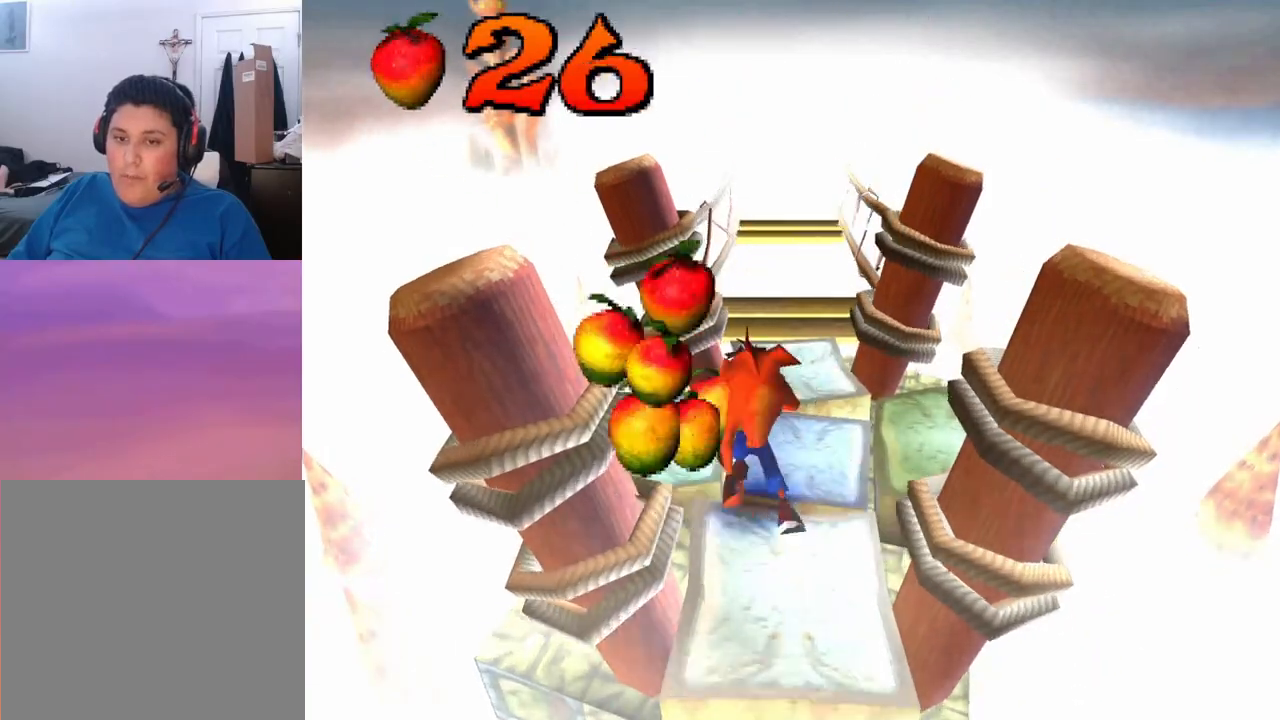
{"buttons": [], "left_stick": "center", "events": [[67, "DPAD_RIGHT", "down"], [67, "DPAD_UP", "up"], [200, "DPAD_RIGHT", "up"]]}
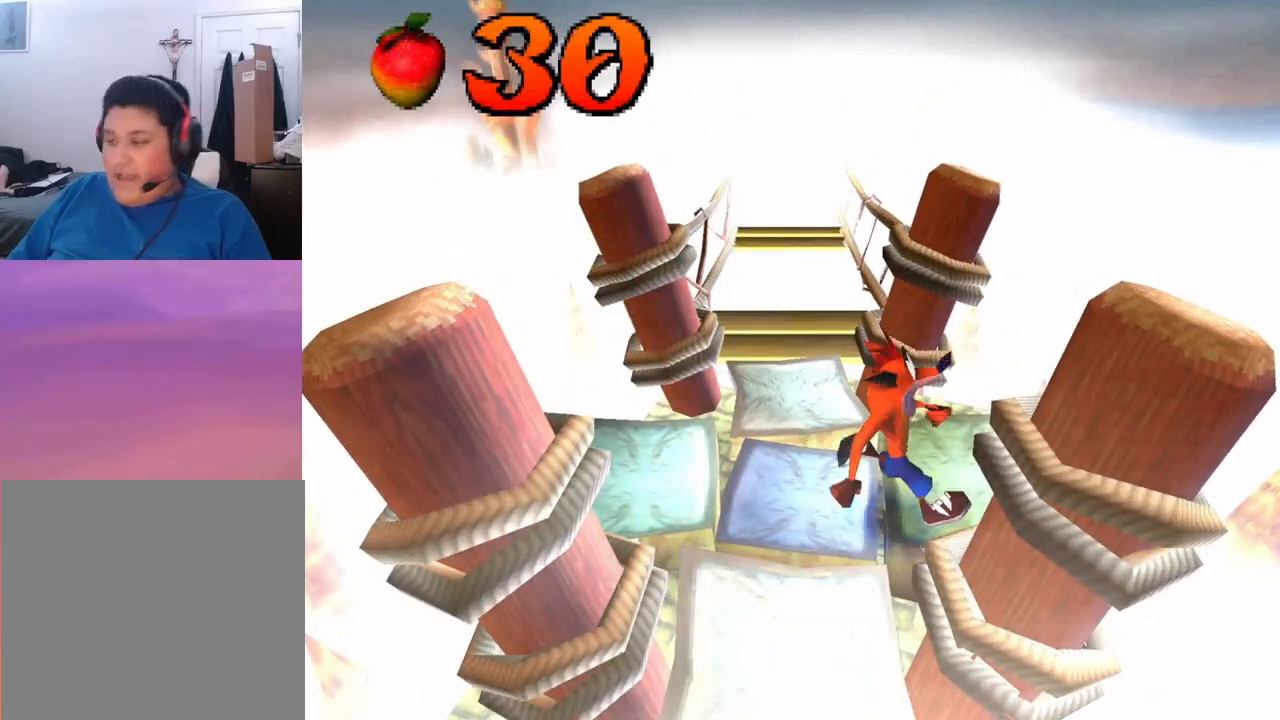
{"buttons": [], "left_stick": "center", "events": [[267, "DPAD_LEFT", "down"], [400, "DPAD_LEFT", "up"]]}
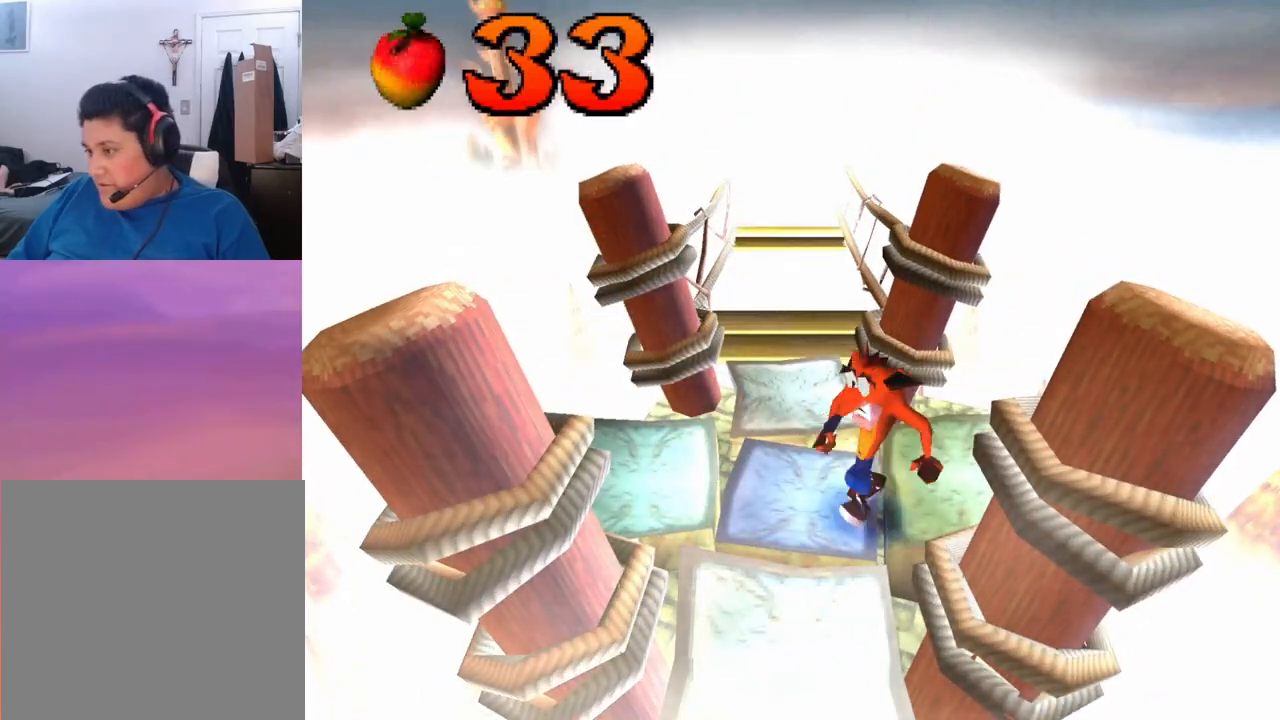
{"buttons": ["DPAD_UP"], "left_stick": "center", "events": [[133, "DPAD_UP", "down"]]}
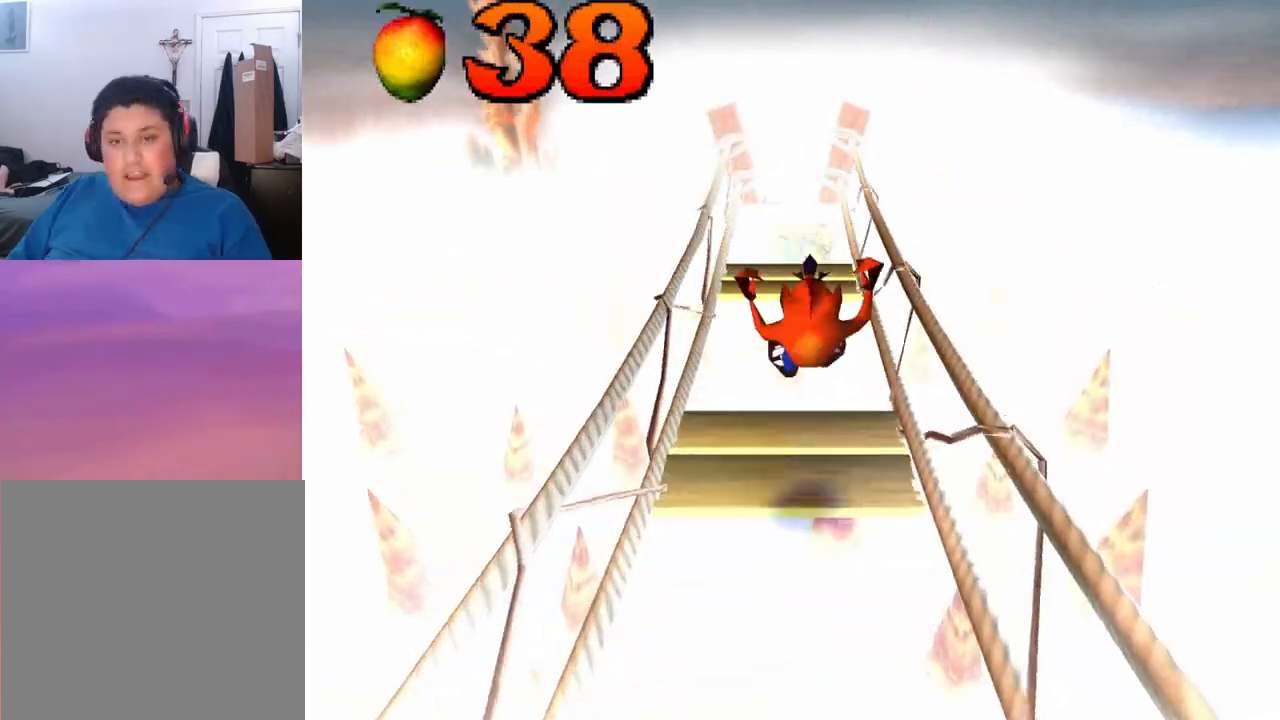
{"buttons": ["CROSS", "DPAD_UP"], "left_stick": "center", "events": [[267, "CROSS", "down"]]}
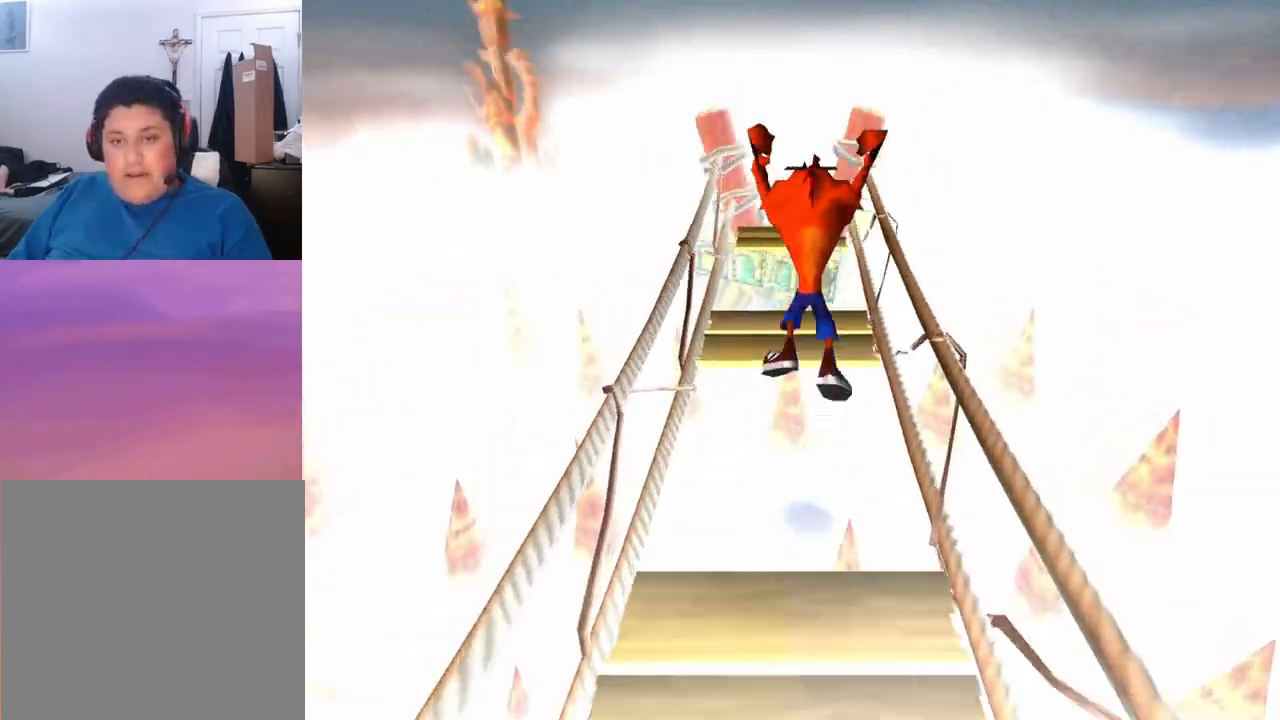
{"buttons": ["DPAD_UP"], "left_stick": "center", "events": [[500, "CROSS", "up"]]}
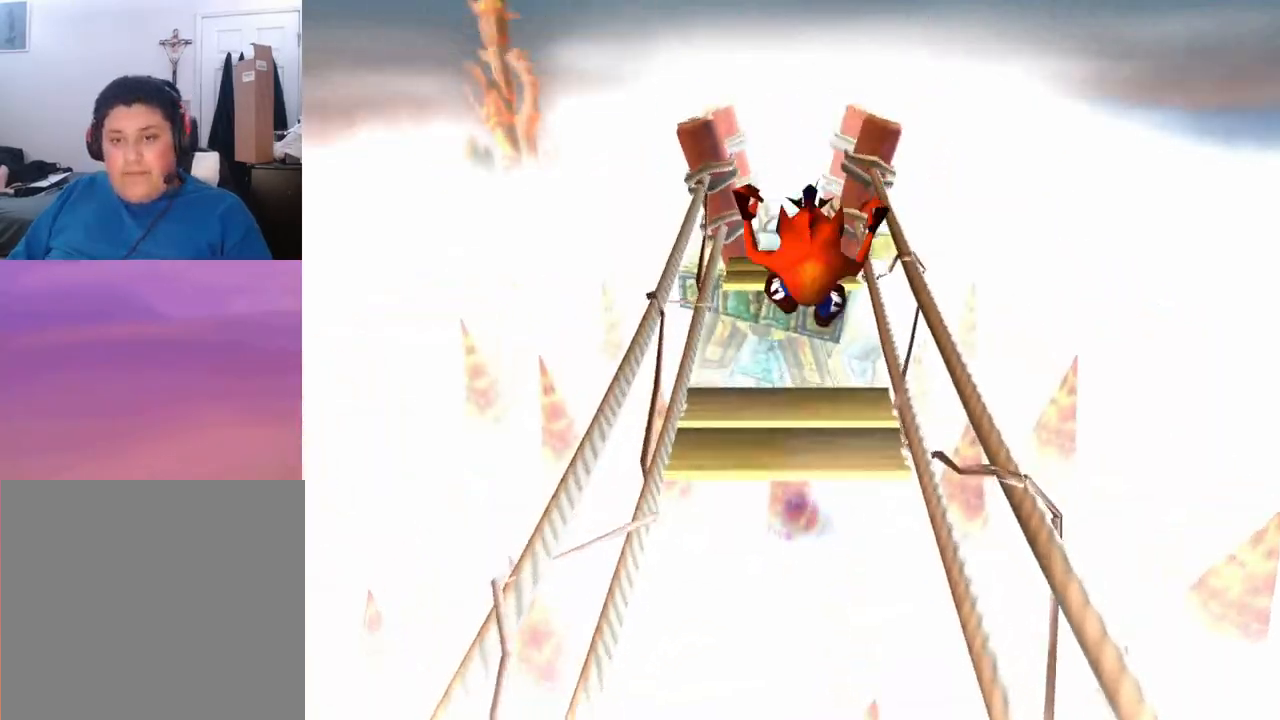
{"buttons": ["CROSS", "DPAD_UP"], "left_stick": "center", "events": [[367, "CROSS", "down"]]}
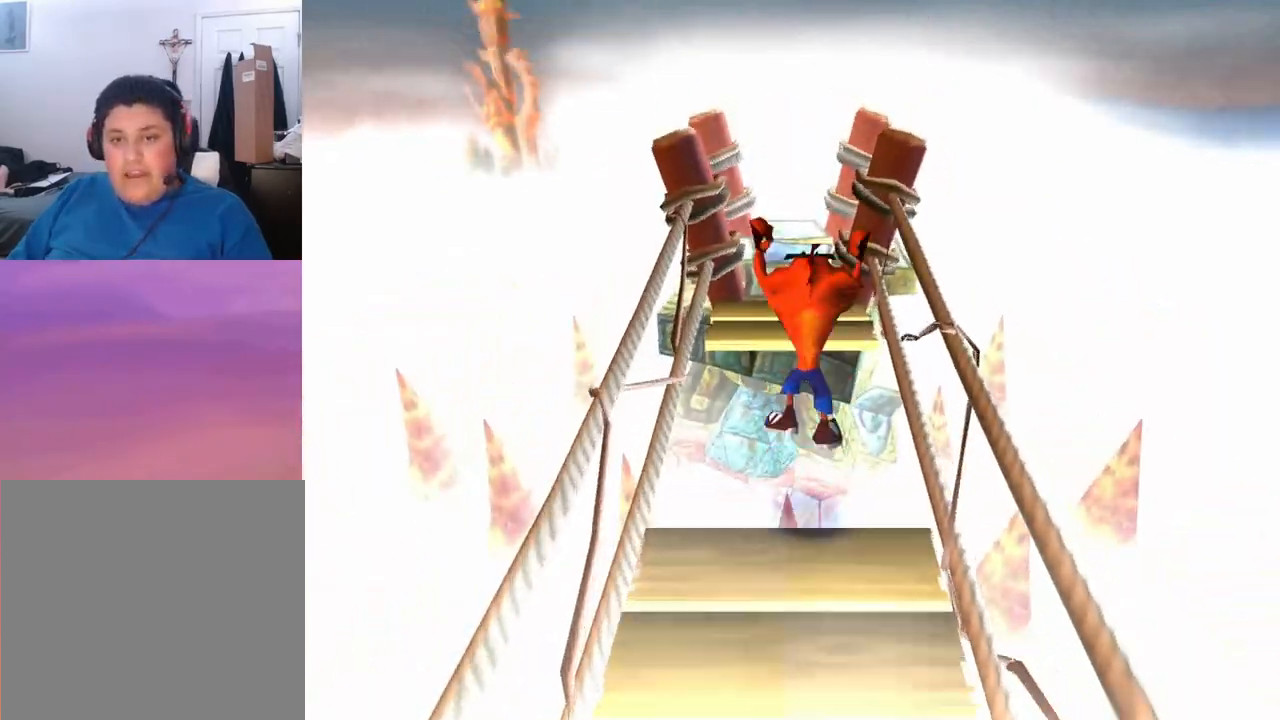
{"buttons": ["DPAD_UP"], "left_stick": "center", "events": [[167, "DPAD_LEFT", "down"], [267, "CROSS", "up"], [267, "DPAD_LEFT", "up"]]}
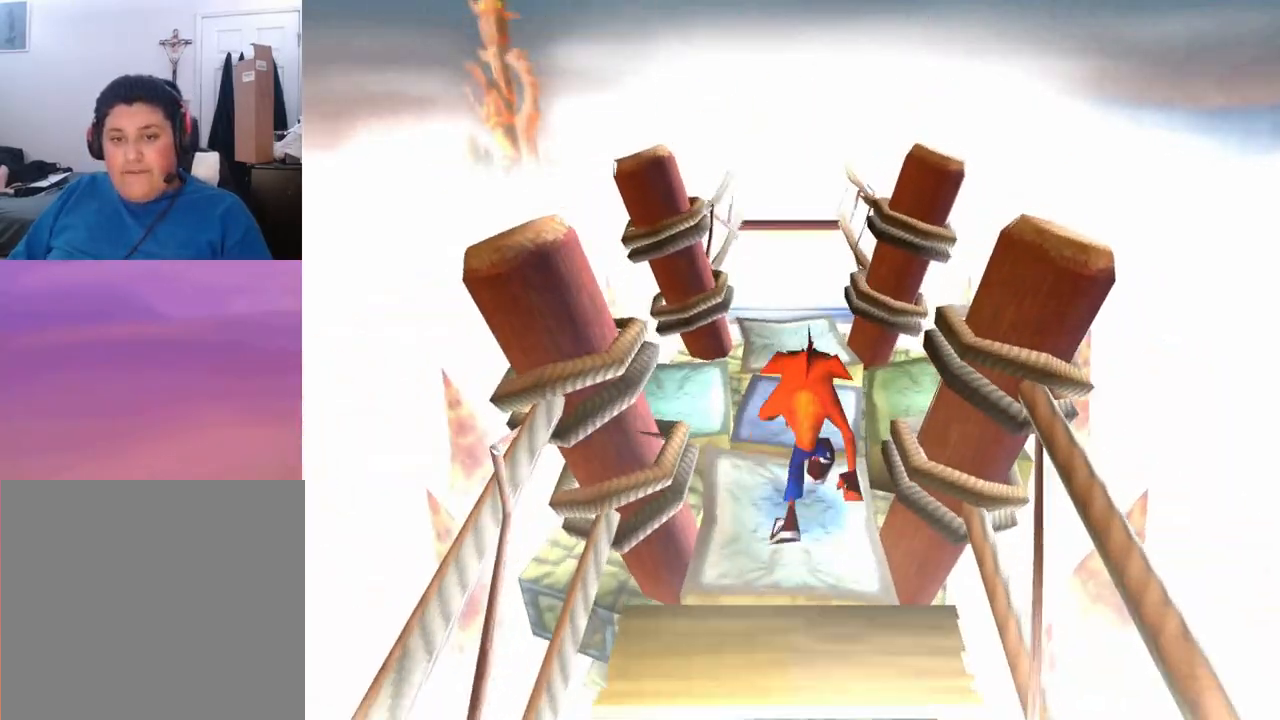
{"buttons": ["DPAD_UP"], "left_stick": "center", "events": []}